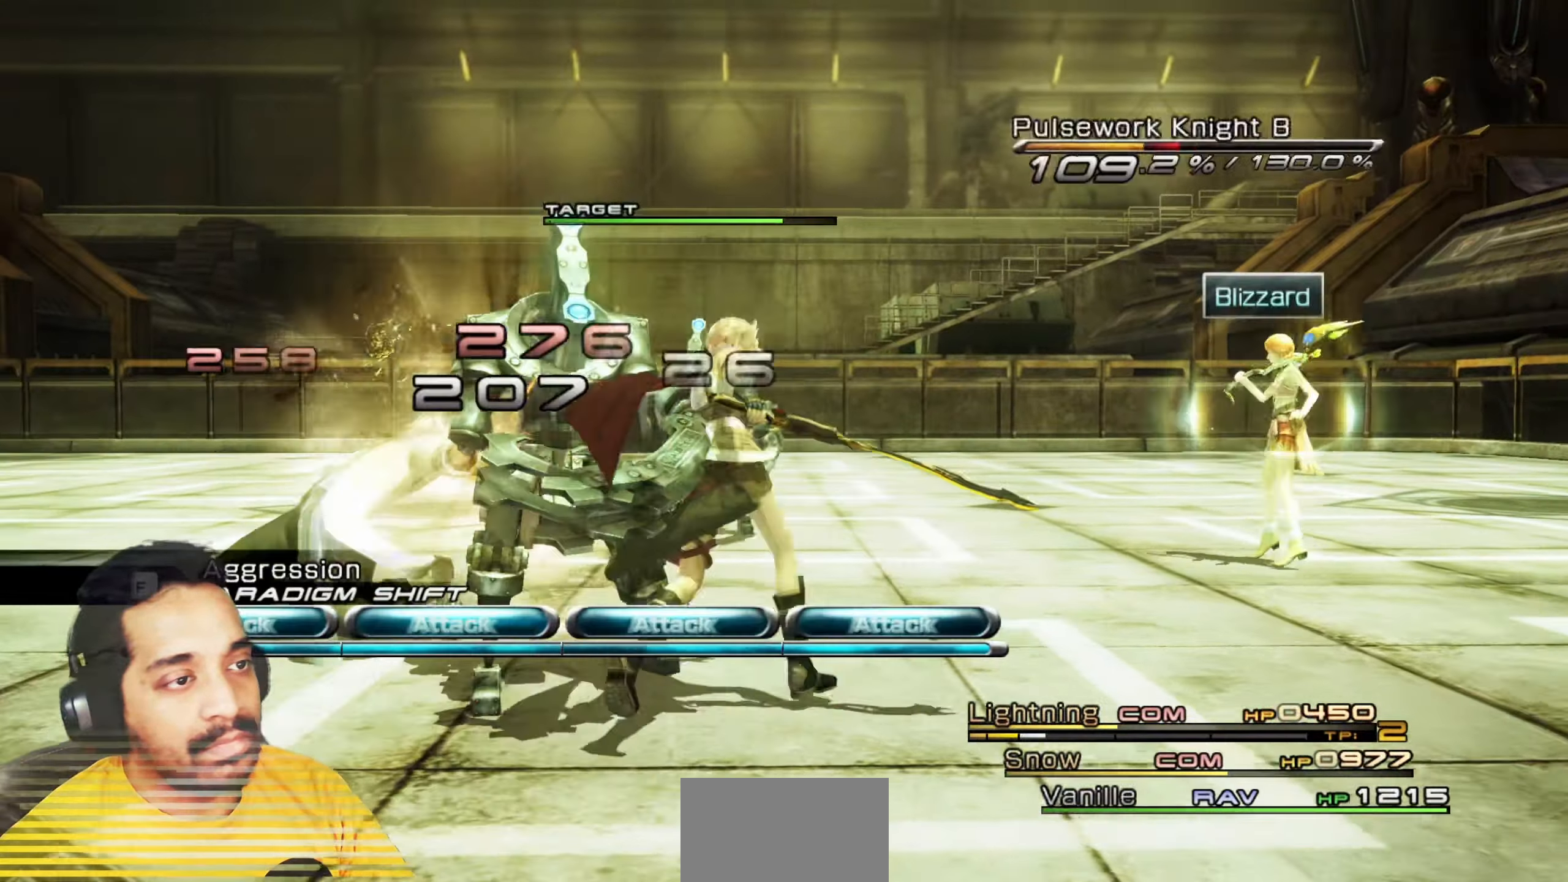
Gameplay with keyboard and mouse; each line is a JSON object with the keys and mouse buttons held at the frame after it. "events" lists presses ("down") and releases ("up") of "2", "3", "4", "5", "a", "alt", "b", "c", "ctrl", "d", "e", "f", "g", "q", "r", "s", "shift", "space", "t", "tab", "v", "w", "x", "z", "mouse_left", "mouse_wheel", "mouse_right", "mouse_mb4" and "mouse_mb5" between this image and that frame as [ms after this image, input, new state], when the widget could be followed in between. "mouse_left", "mouse_wheel", "mouse_right", "mouse_mb4", "mouse_mb5" = the "left", "wheel", "right", "mb4", "mb5" buttons of the "mouse" list. No other keys are recorded. "wheel" means that the mouse wheel is clicked or scrolled. Mouse movement is not recorded. Not read: 1.
{"keys": [], "mouse": [], "events": []}
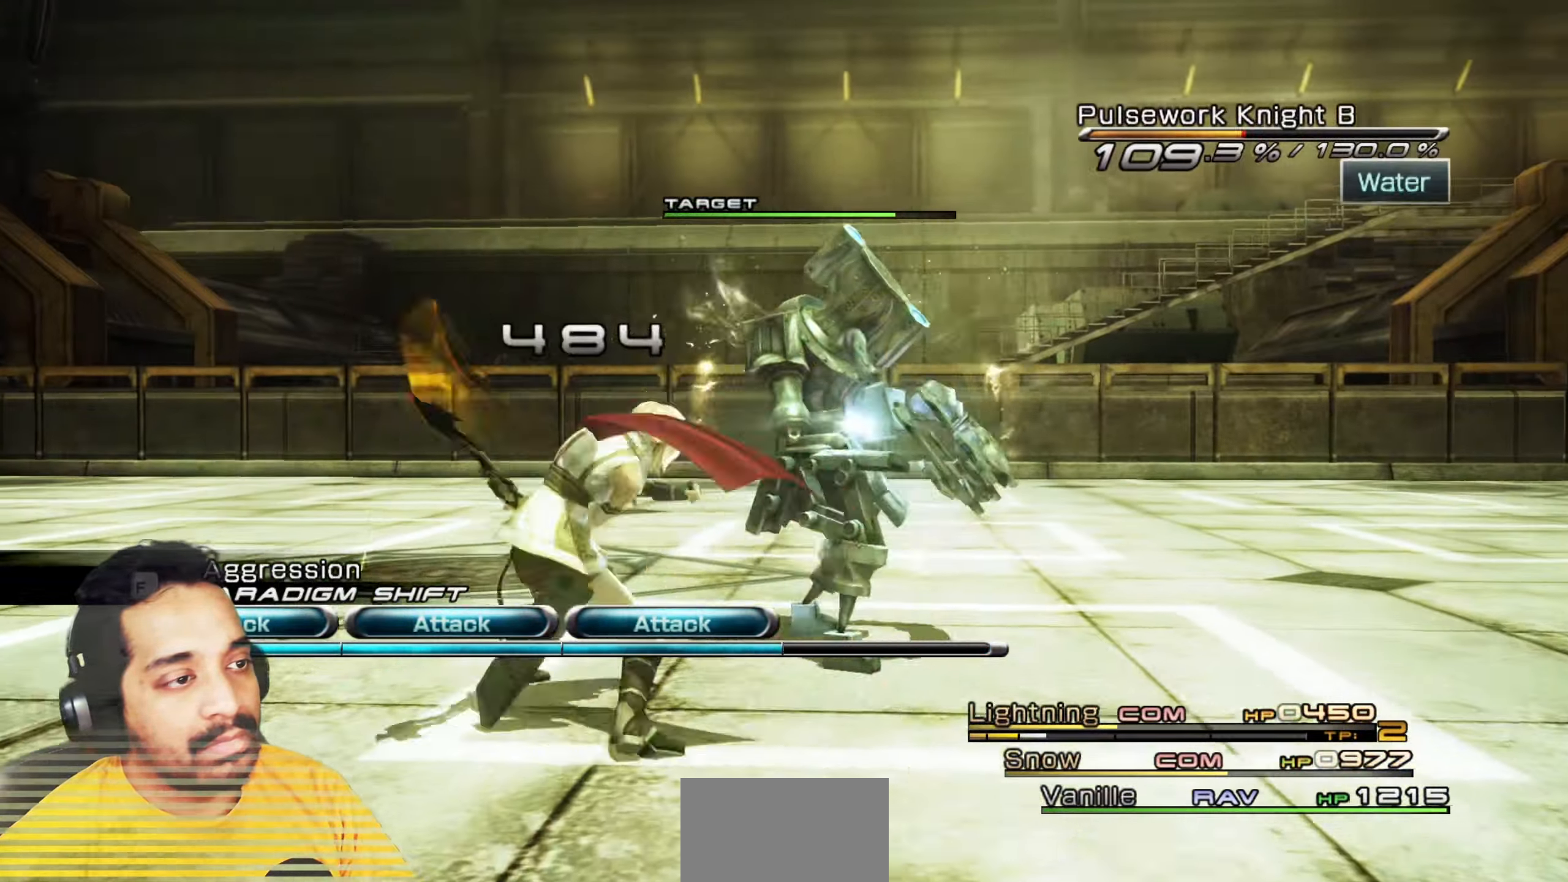
{"keys": [], "mouse": []}
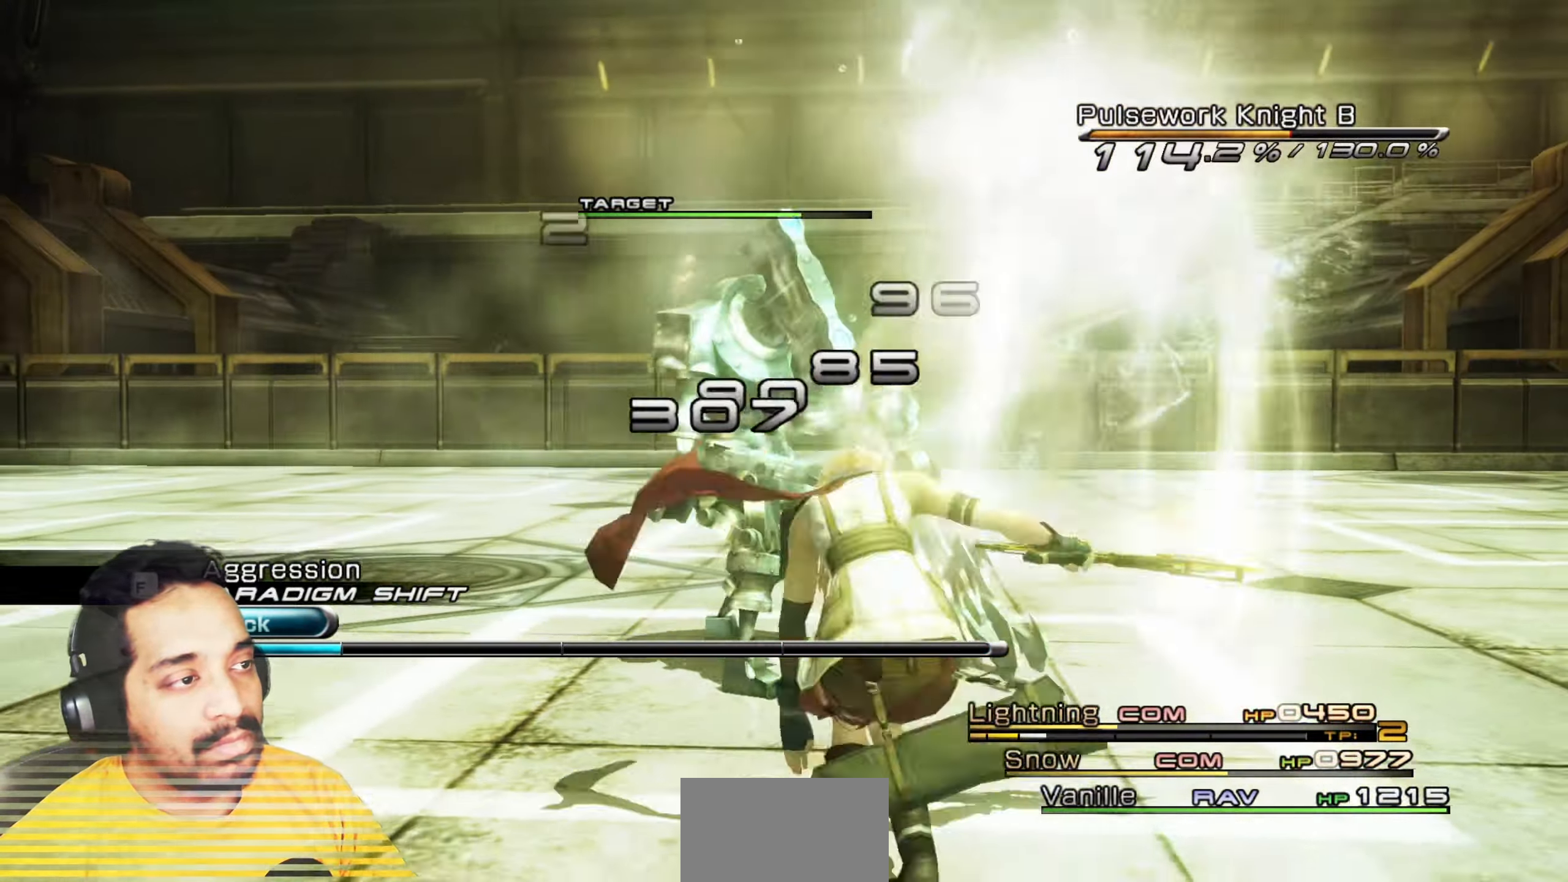
{"keys": [], "mouse": [], "events": [[400, "mouse_left", "down"], [417, "mouse_left", "up"]]}
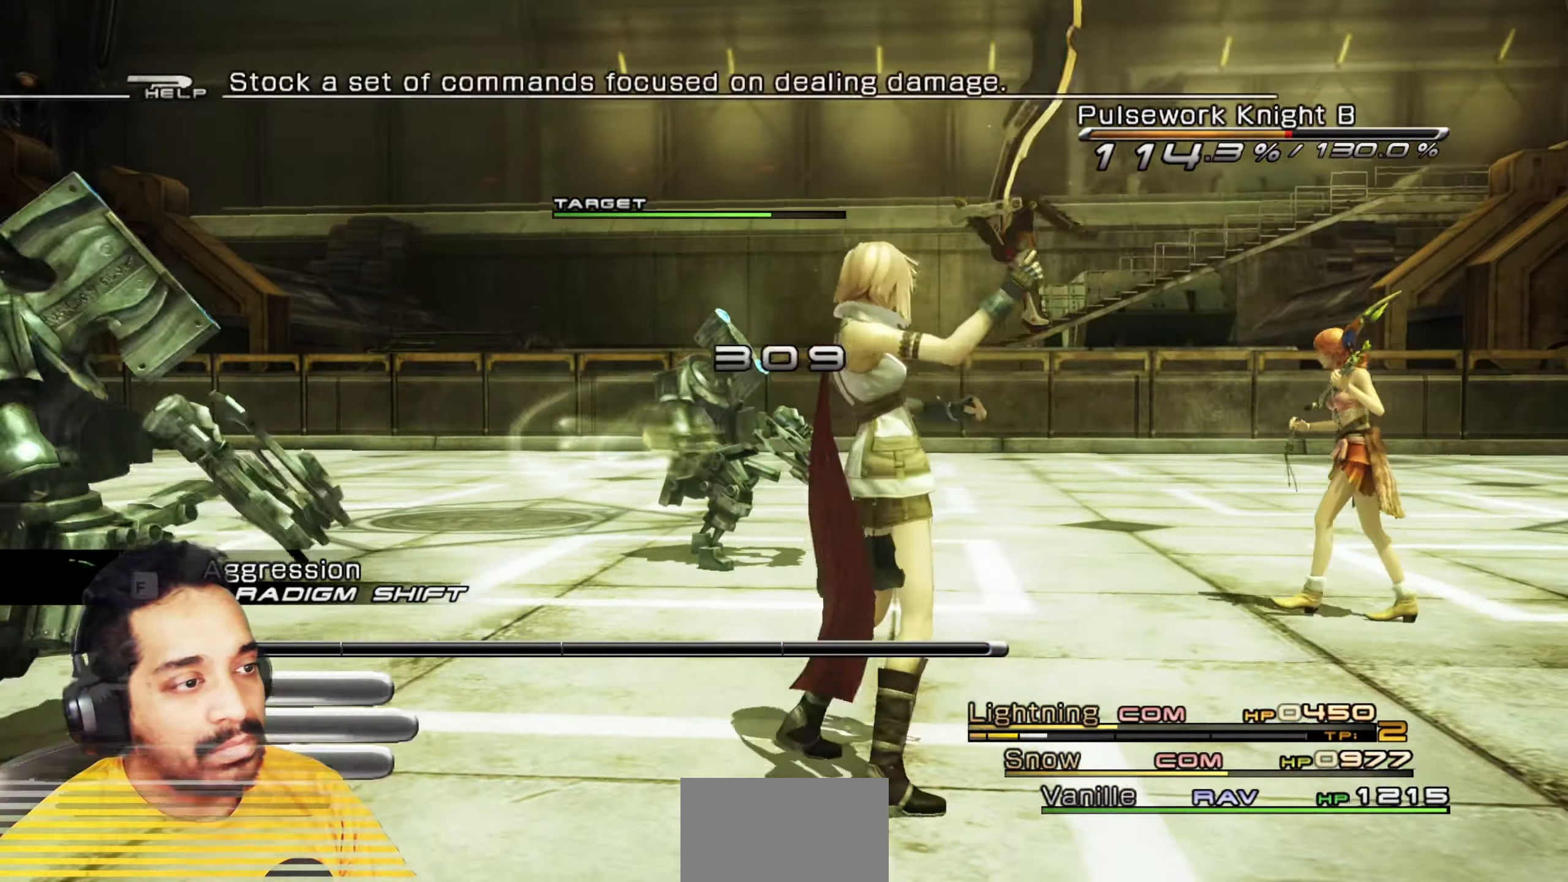
{"keys": [], "mouse": [], "events": []}
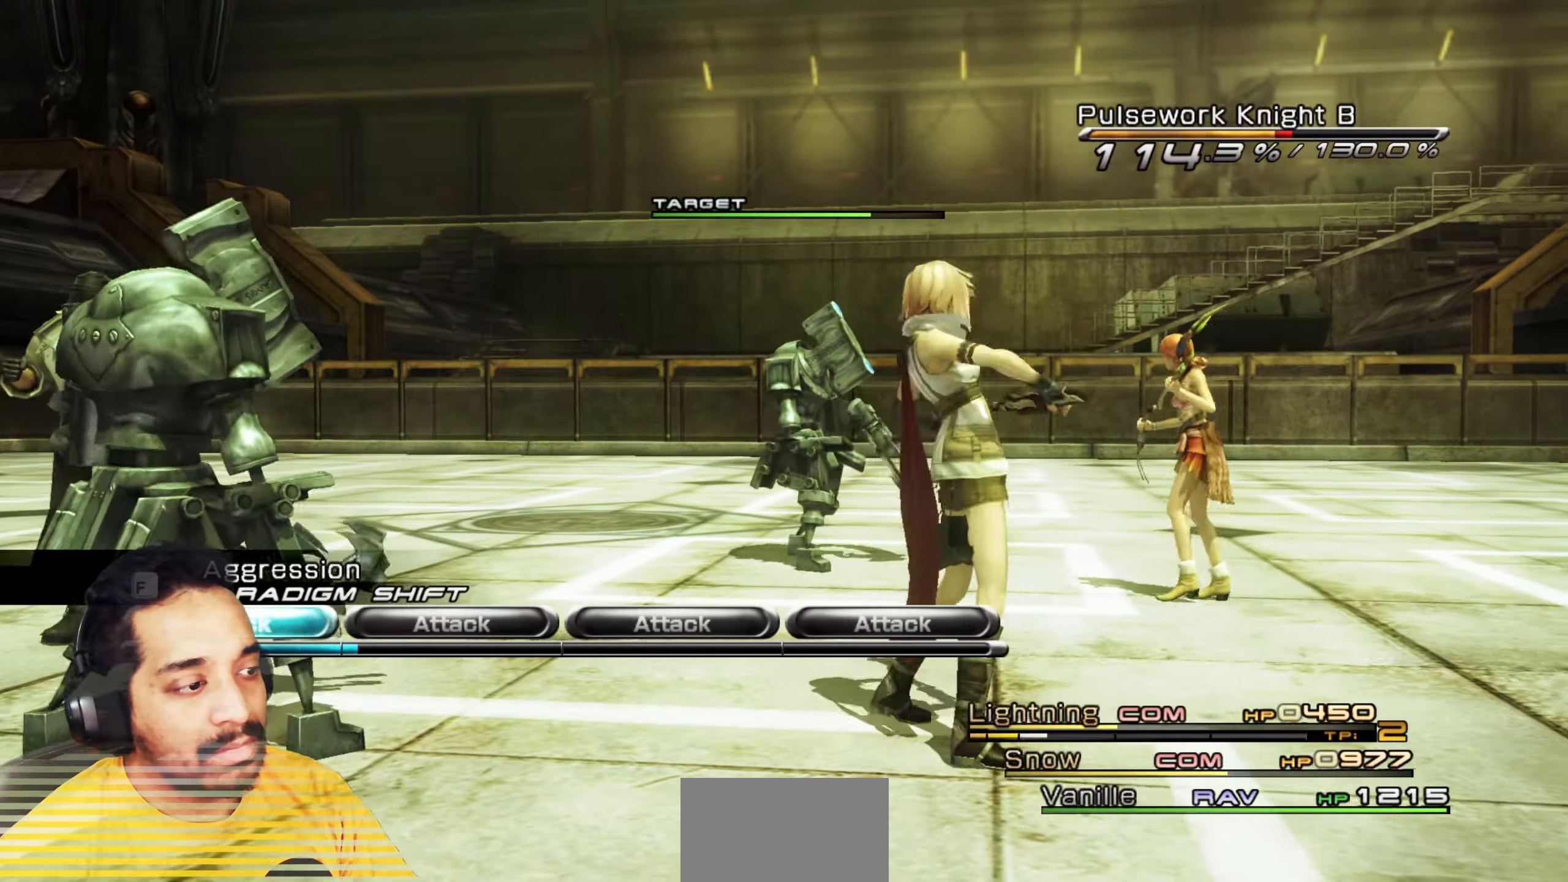
{"keys": [], "mouse": [], "events": []}
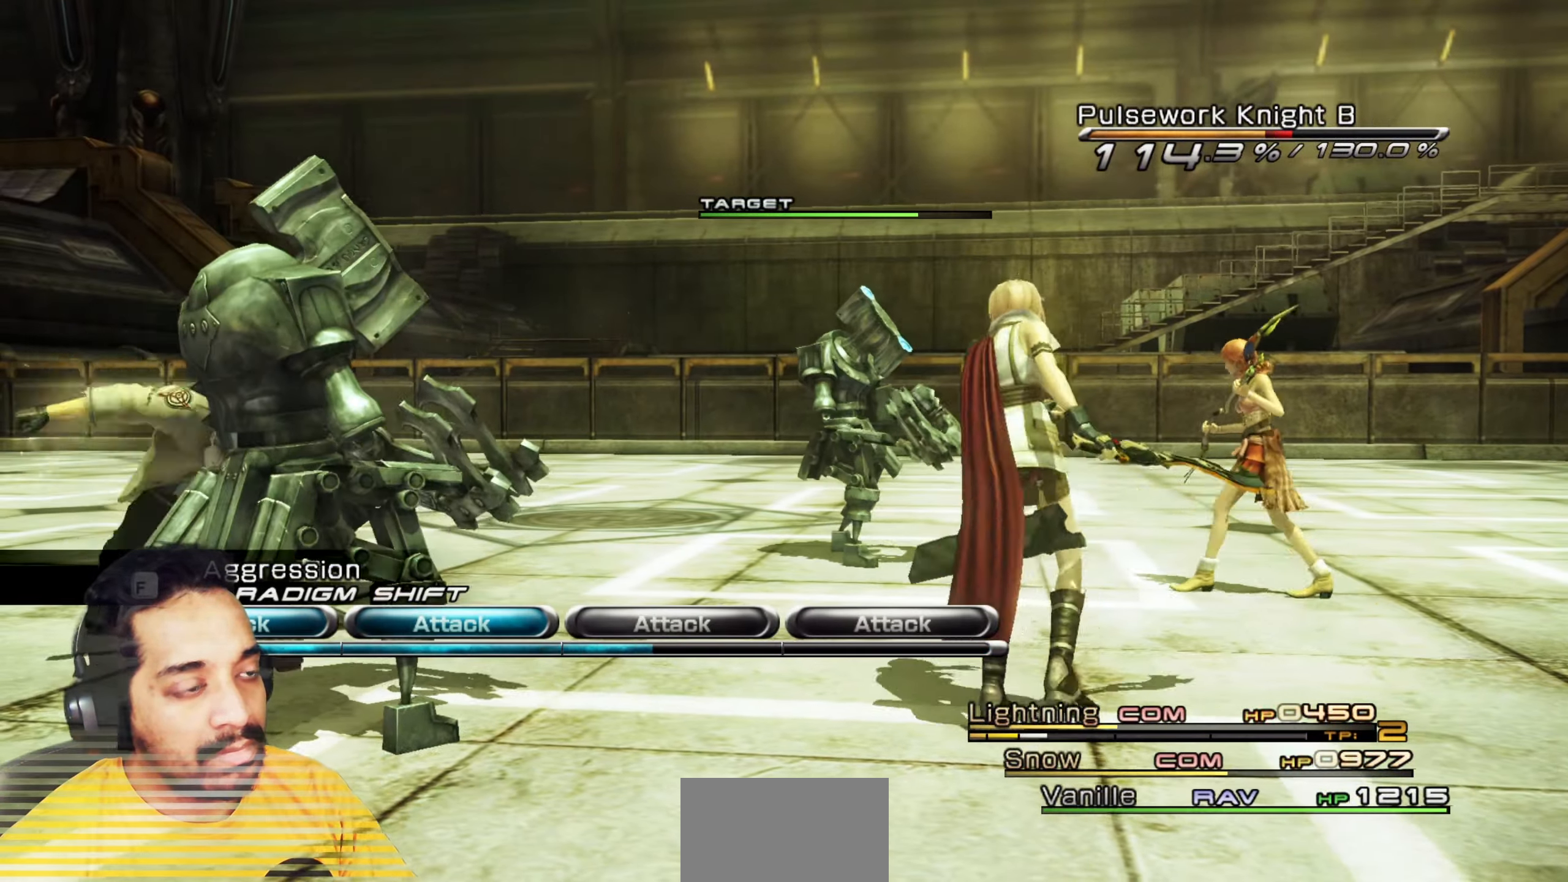
{"keys": [], "mouse": [], "events": []}
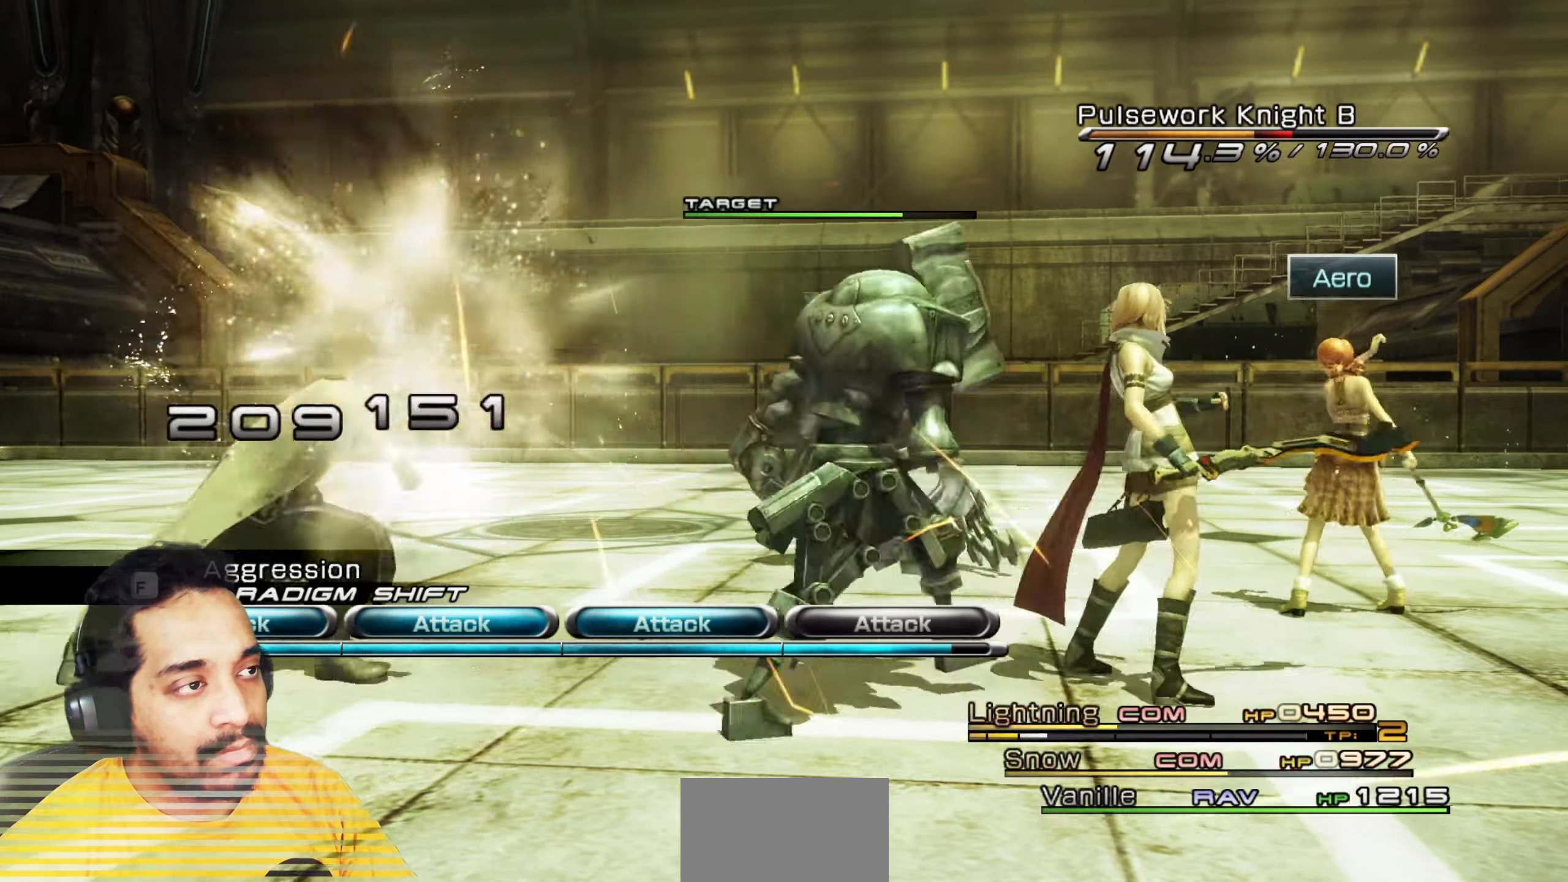
{"keys": [], "mouse": [], "events": []}
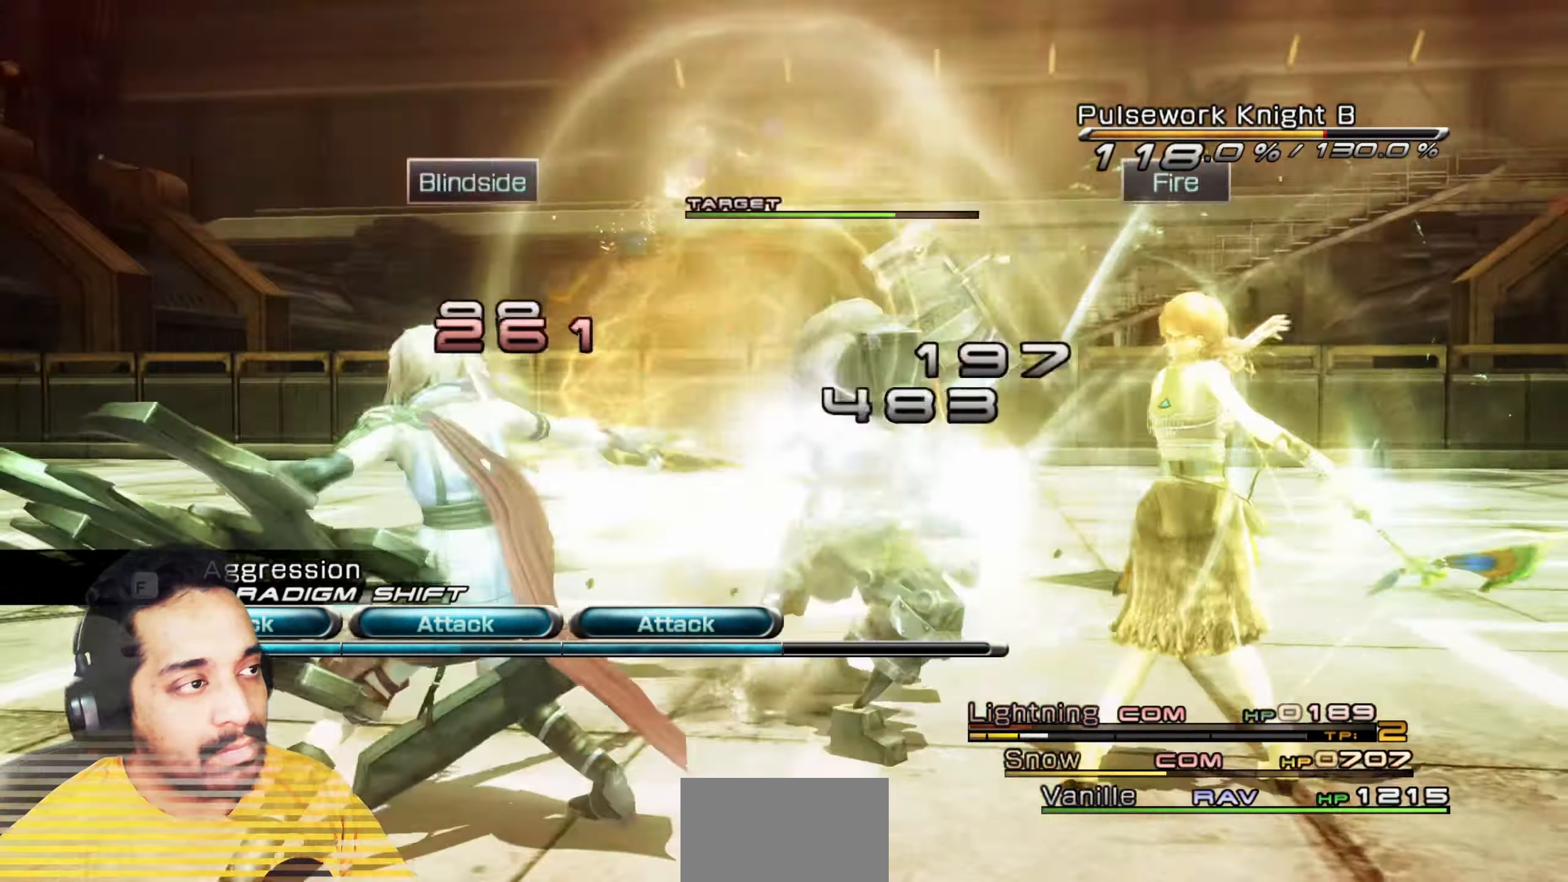
{"keys": [], "mouse": [], "events": []}